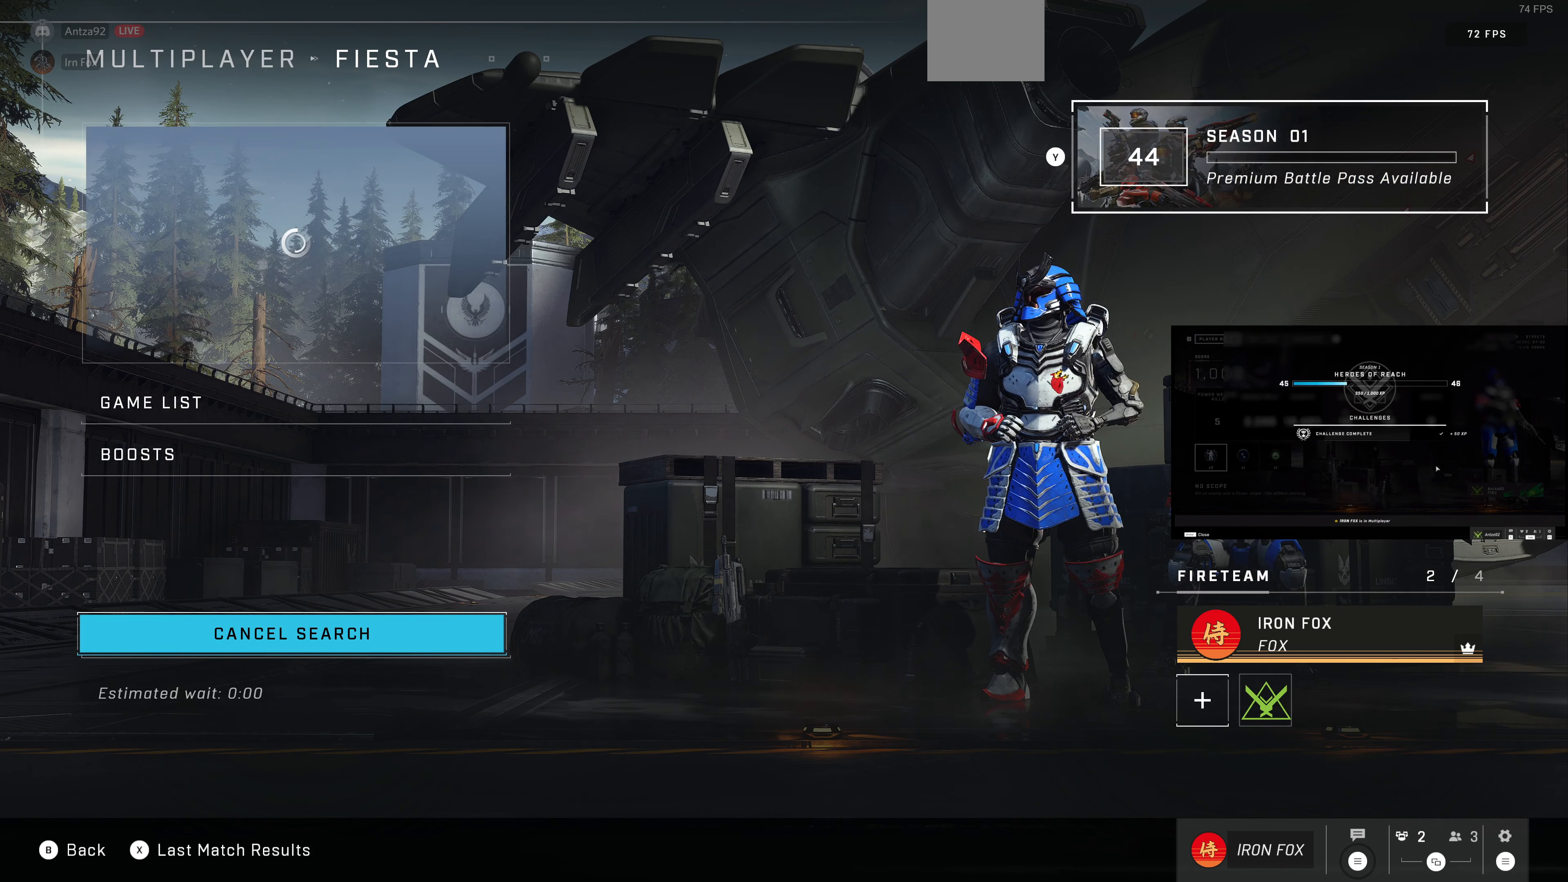
Gameplay with a controller (PlayStation layout); each line is a JSON object with the inputs held at the frame after it. "events" lists button and stick changes between this image and that frame as [ms after this image, input, new state], when the widget could be followed in between.
{"buttons": [], "left_stick": "center", "right_stick": "center", "events": [[133, "SQUARE", "down"], [233, "SQUARE", "up"]]}
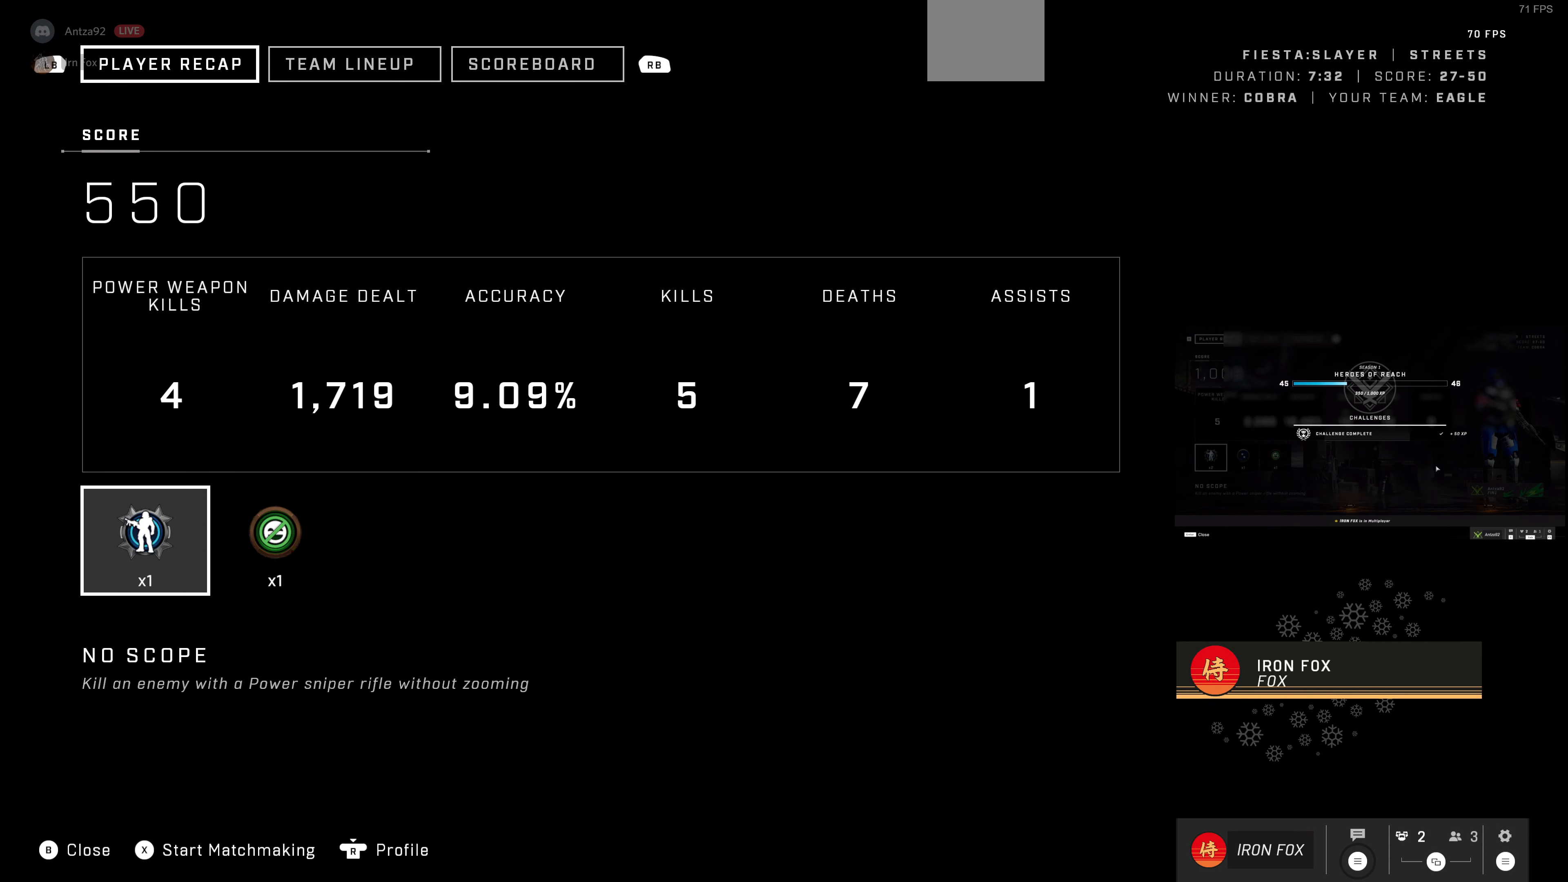
{"buttons": [], "left_stick": "center", "right_stick": "center", "events": []}
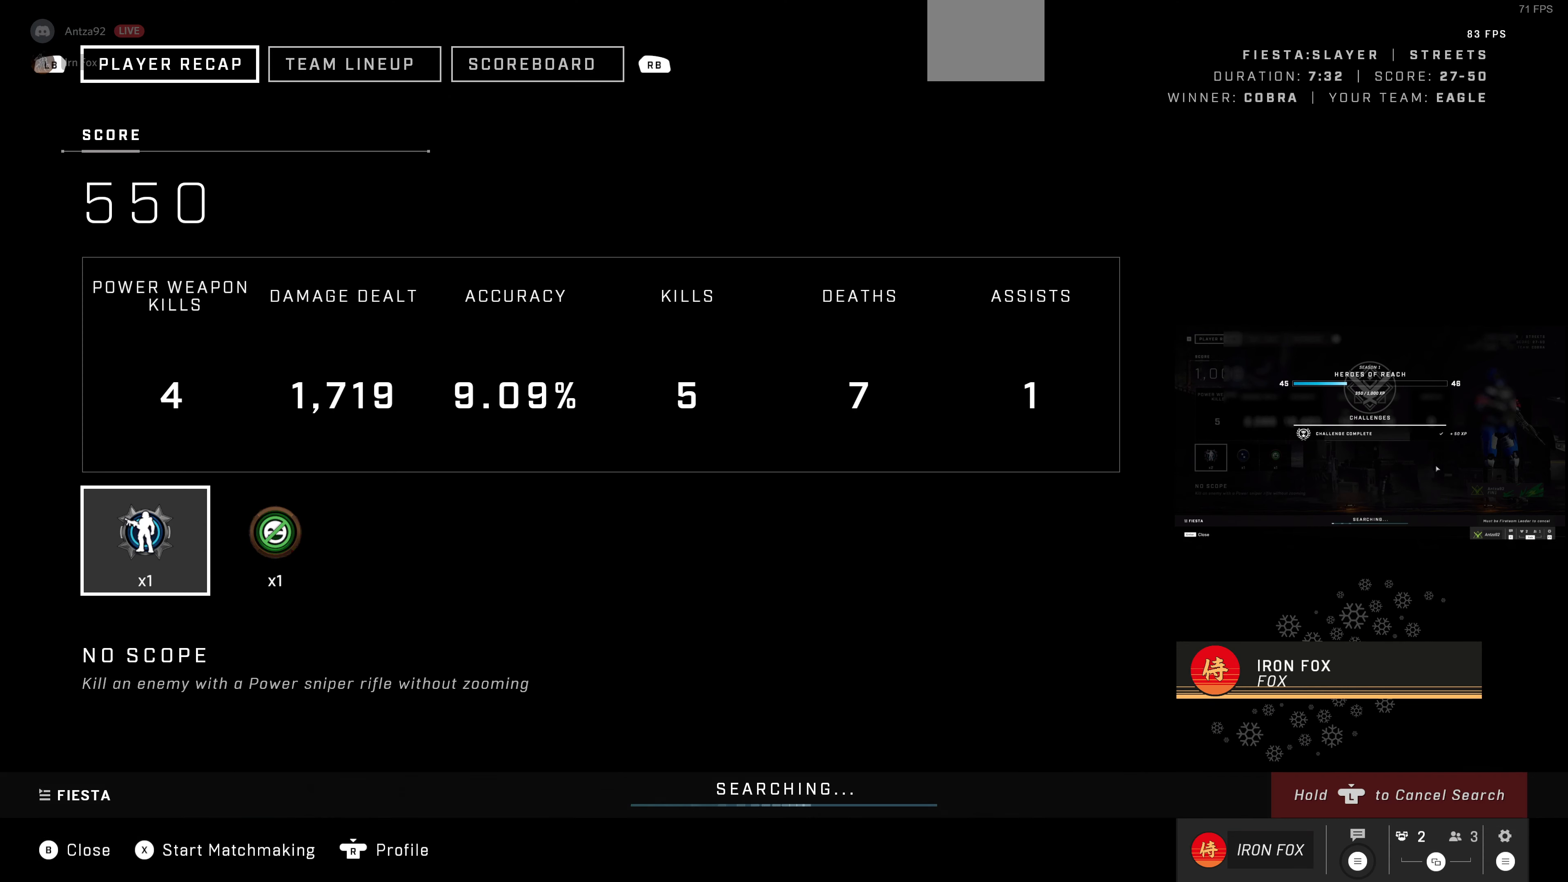
{"buttons": [], "left_stick": "center", "right_stick": "center", "events": [[400, "R1", "down"], [500, "R1", "up"]]}
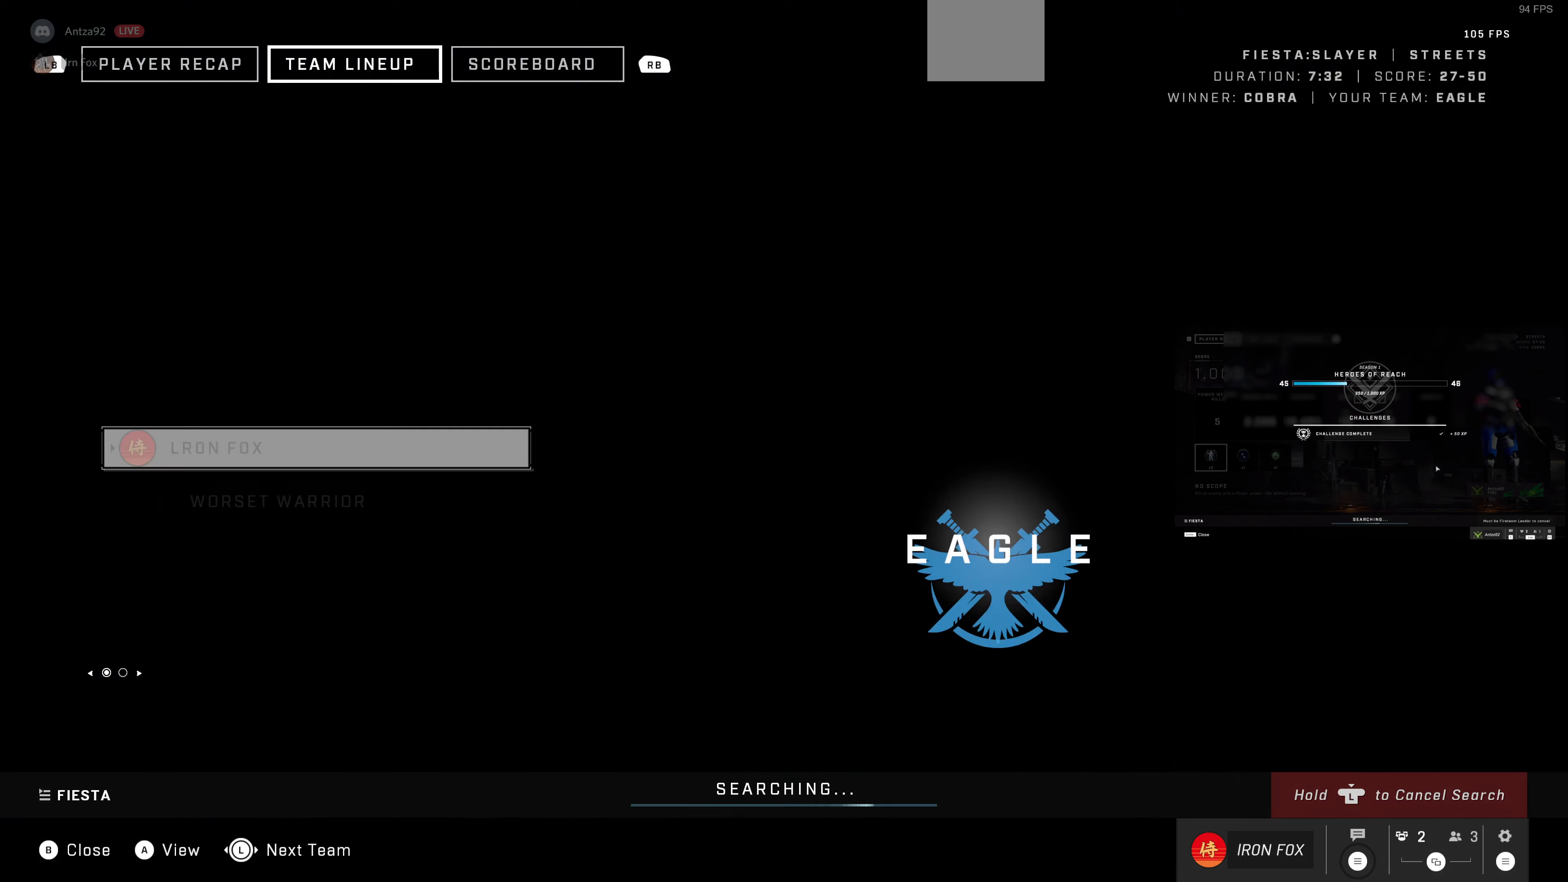
{"buttons": [], "left_stick": "center", "right_stick": "center", "events": [[33, "R1", "down"], [166, "R1", "up"]]}
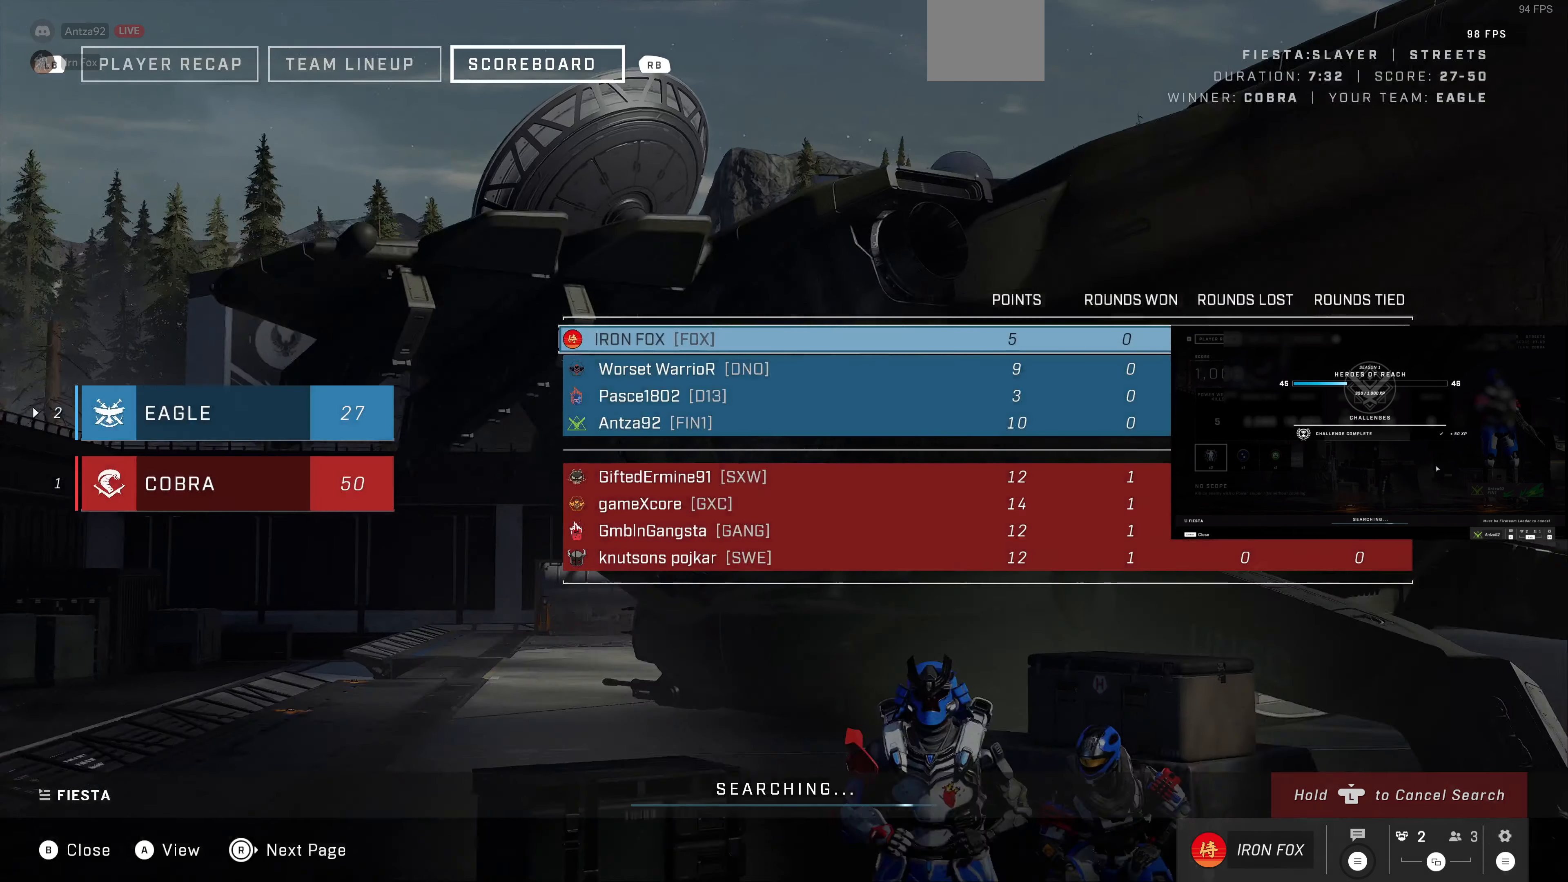
{"buttons": [], "left_stick": "center", "right_stick": "center", "events": []}
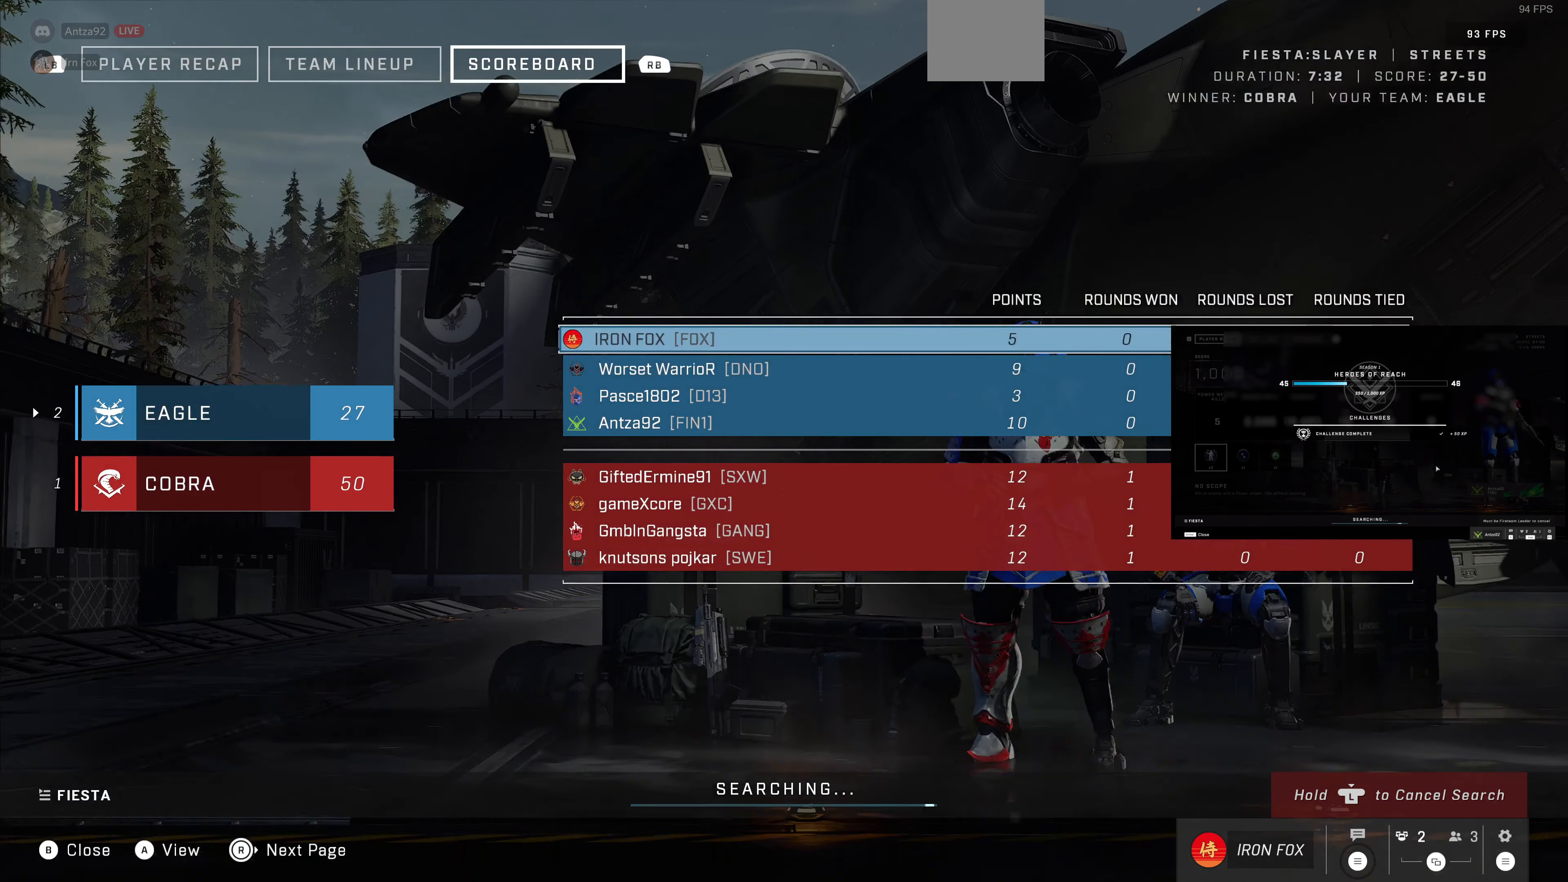
{"buttons": [], "left_stick": "center", "right_stick": "center", "events": [[333, "right_stick", "right"], [500, "right_stick", "center"]]}